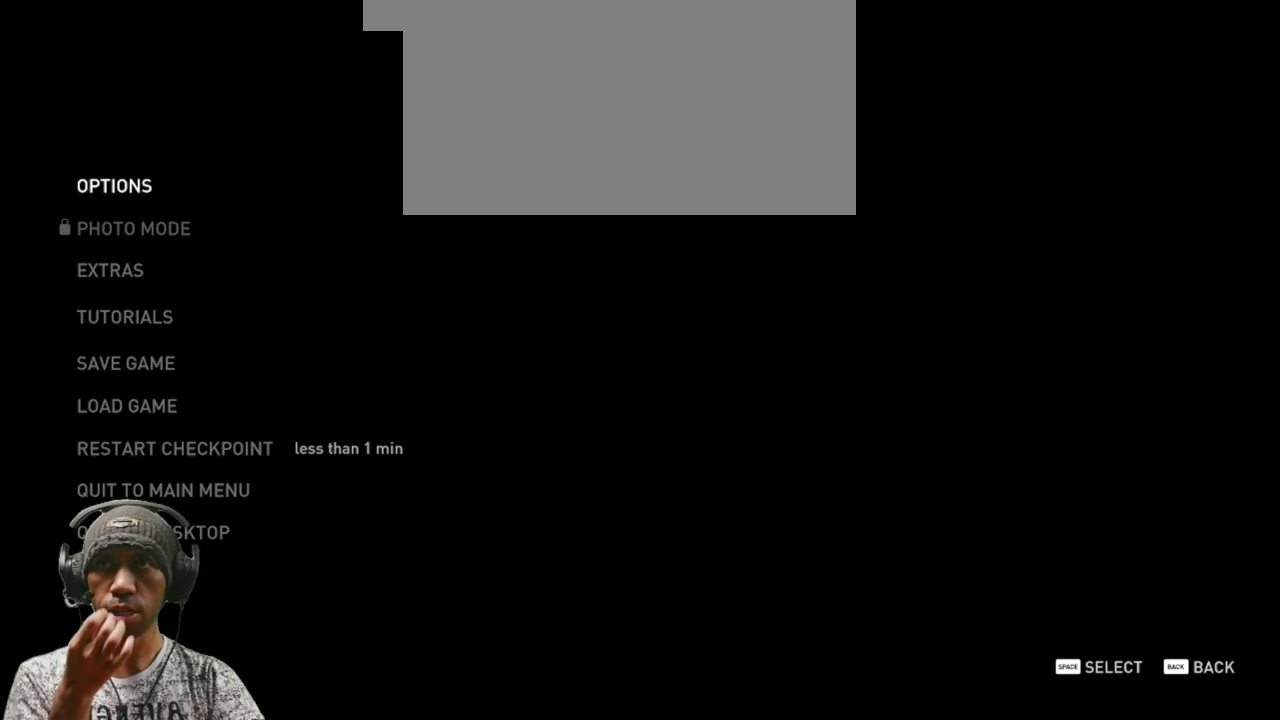
Gameplay with keyboard and mouse; each line is a JSON object with the keys and mouse buttons held at the frame after it. "events" lists presses ("down") and releases ("up") of "1", "2", "3", "4", "5", "a", "alt", "b", "c", "ctrl", "d", "e", "f", "g", "q", "r", "s", "shift", "space", "t", "tab", "v", "w", "x", "z", "mouse_left", "mouse_wheel", "mouse_right", "mouse_mb4" and "mouse_mb5" between this image and that frame as [ms after this image, input, new state], when the widget could be followed in between. "mouse_left", "mouse_wheel", "mouse_right", "mouse_mb4", "mouse_mb5" = the "left", "wheel", "right", "mb4", "mb5" buttons of the "mouse" list. No other keys are recorded. "wheel" means that the mouse wheel is clicked or scrolled. Mouse movement is not recorded.
{"keys": [], "mouse": [], "events": [[367, "mouse_left", "down"], [400, "mouse_left", "up"]]}
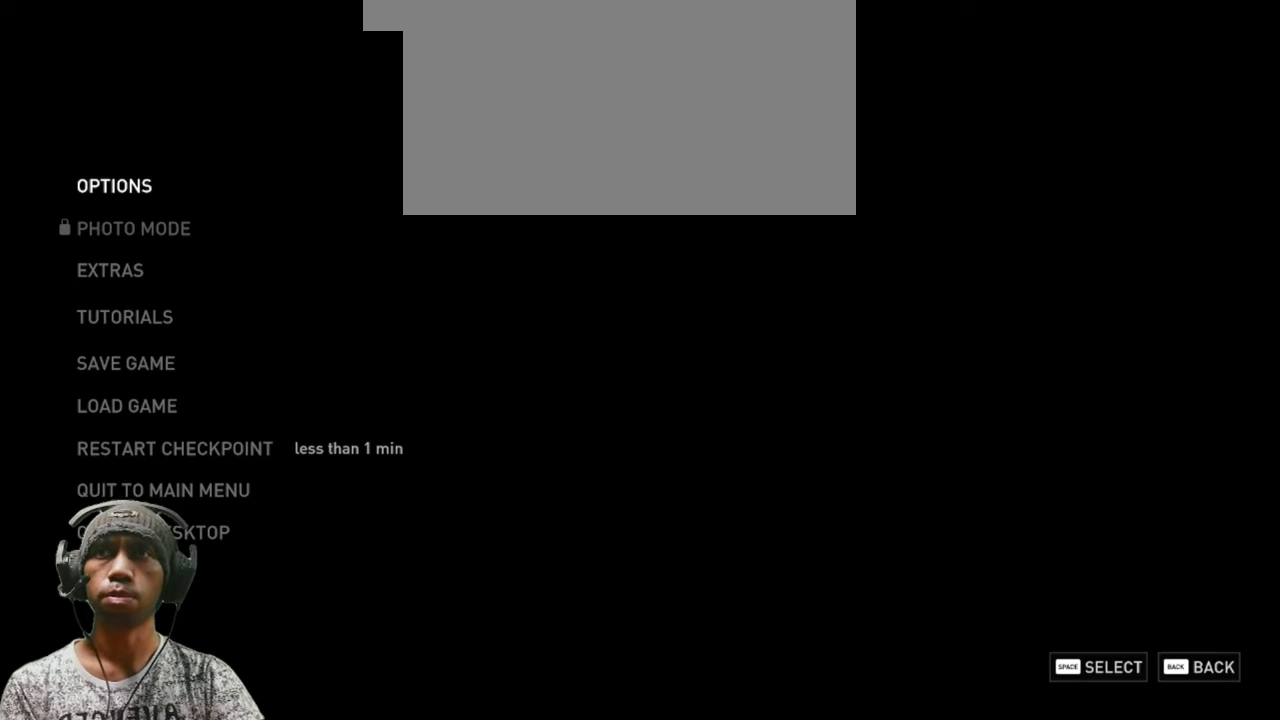
{"keys": [], "mouse": [], "events": []}
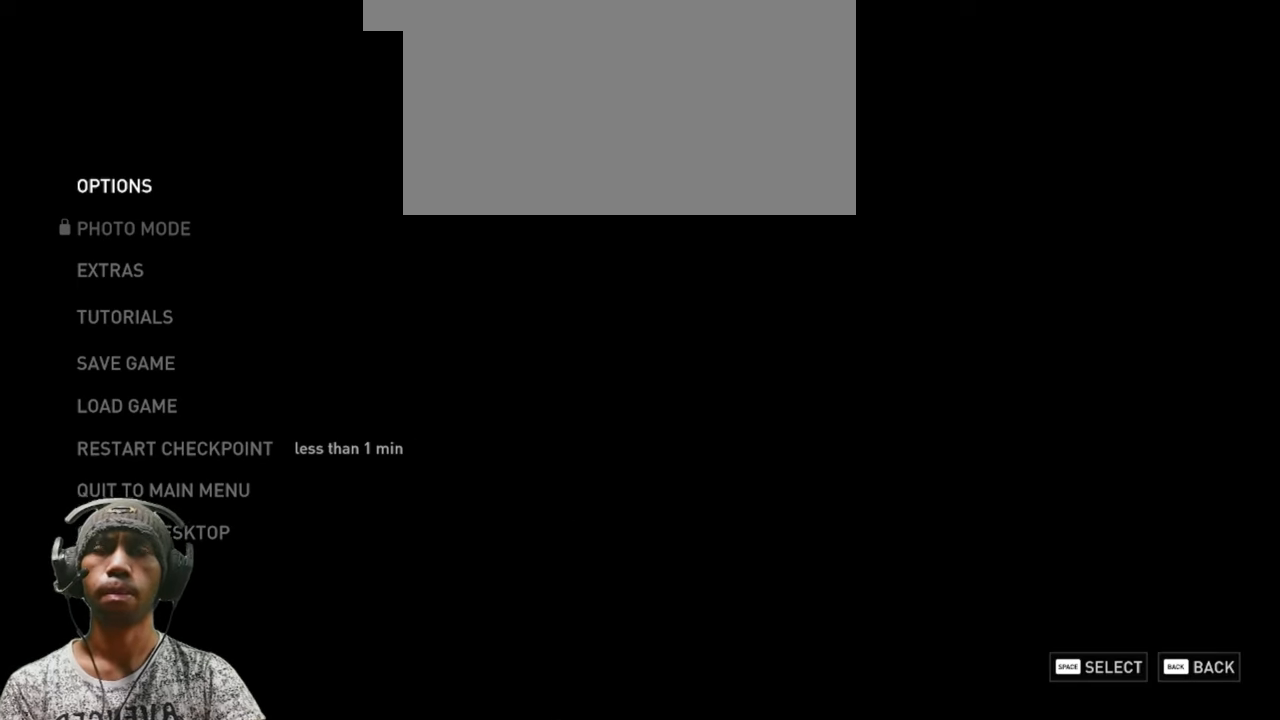
{"keys": [], "mouse": [], "events": []}
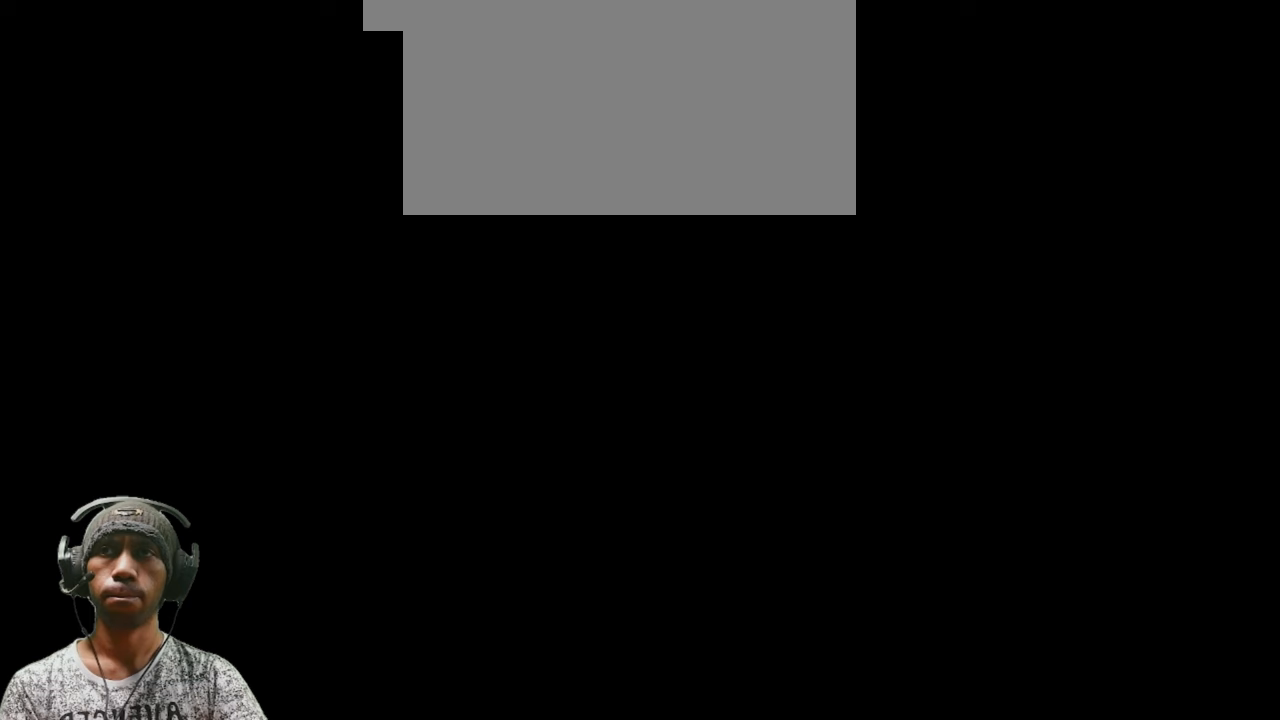
{"keys": [], "mouse": [], "events": []}
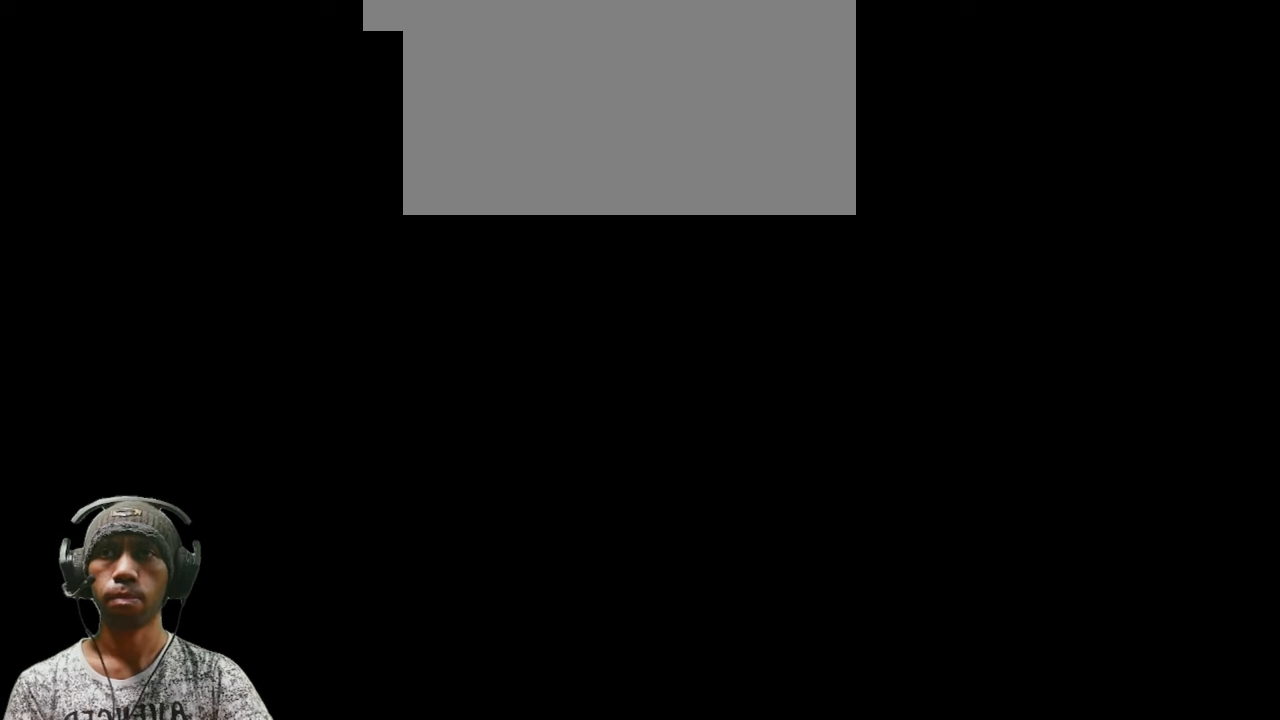
{"keys": [], "mouse": [], "events": []}
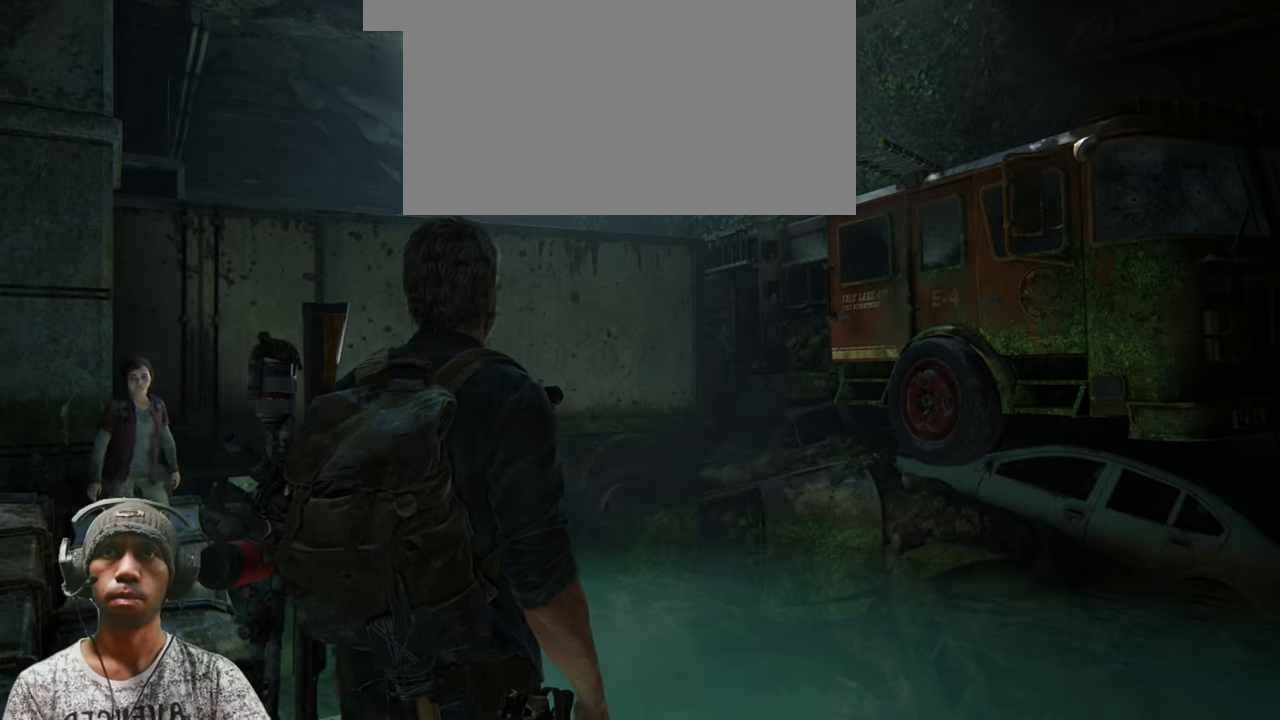
{"keys": [], "mouse": [], "events": []}
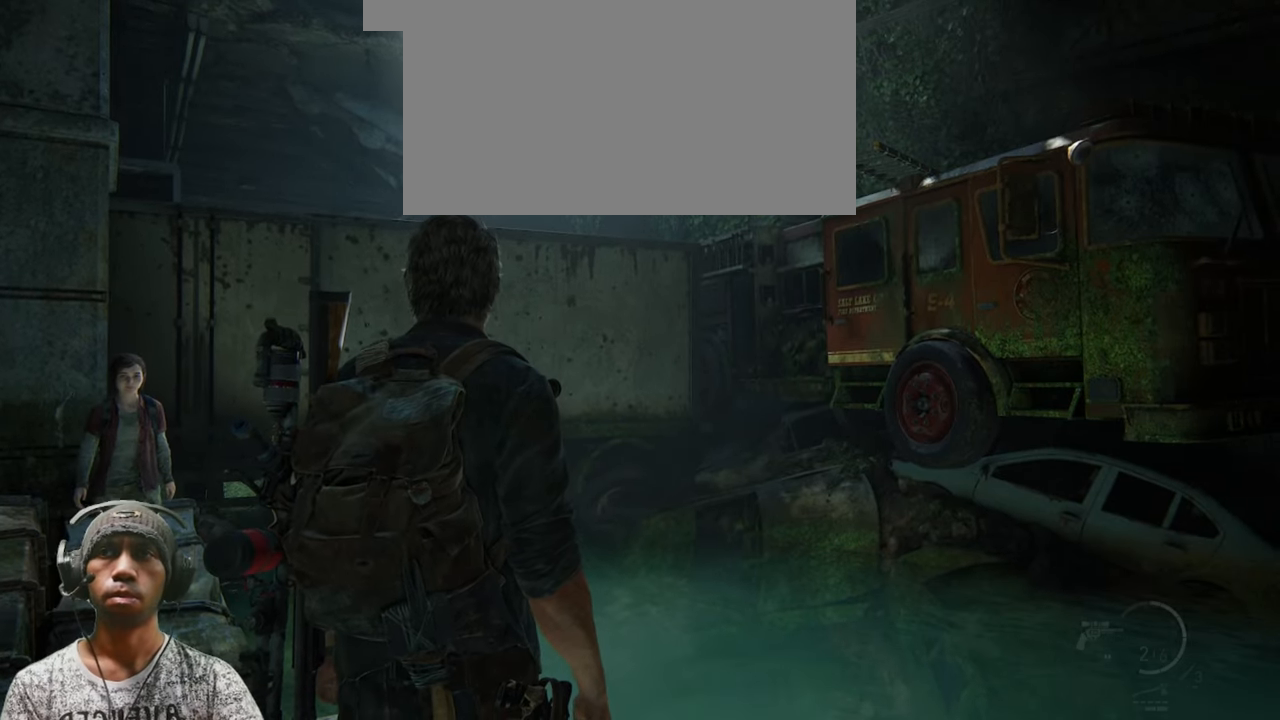
{"keys": [], "mouse": [], "events": []}
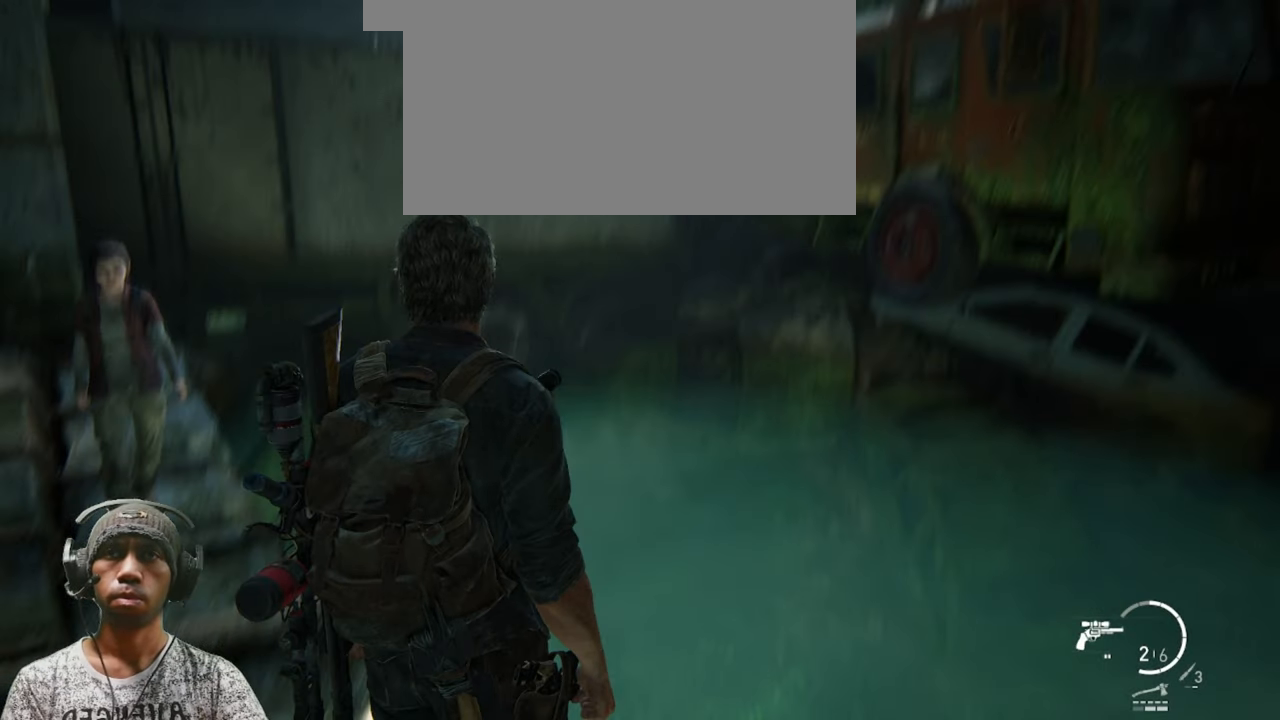
{"keys": [], "mouse": [], "events": []}
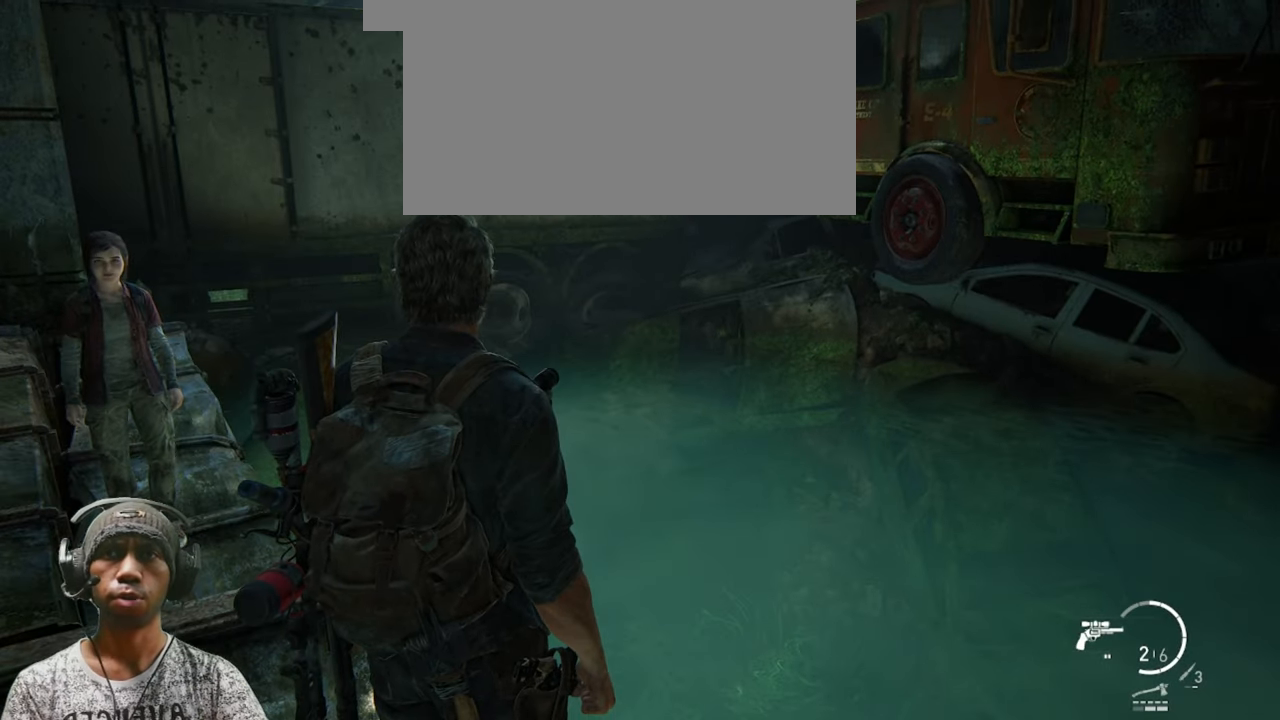
{"keys": [], "mouse": [], "events": []}
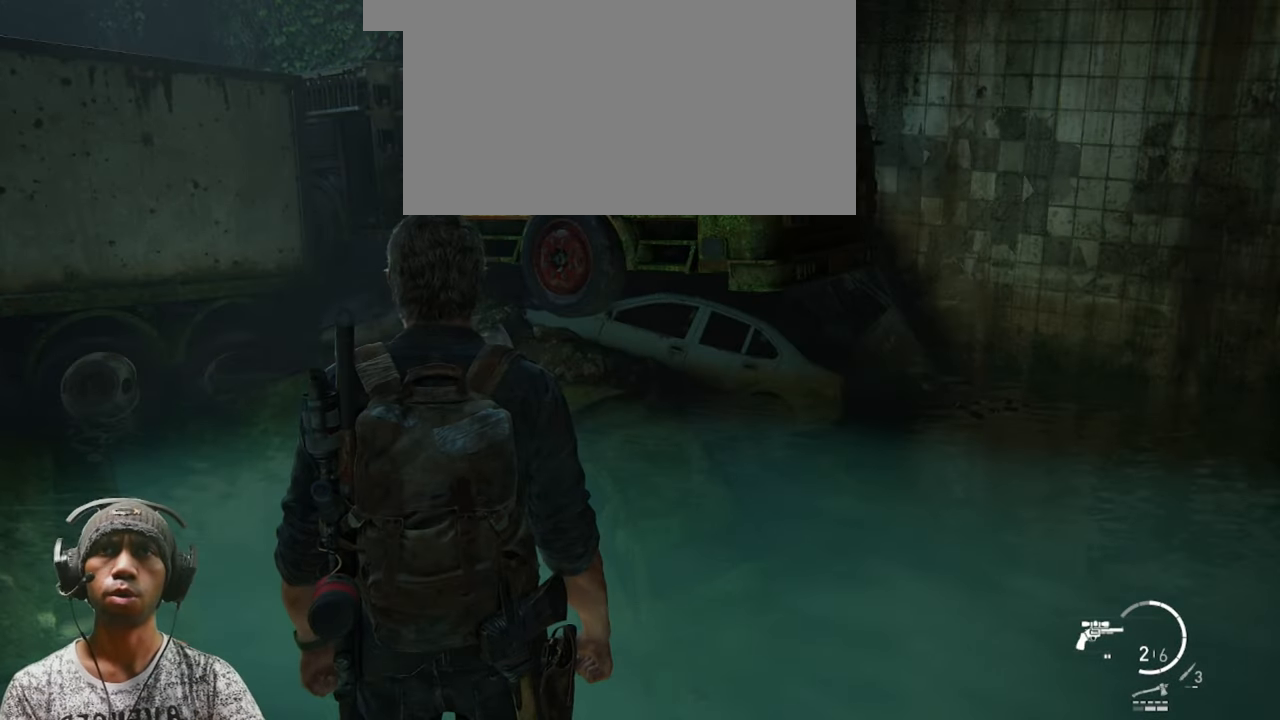
{"keys": [], "mouse": [], "events": []}
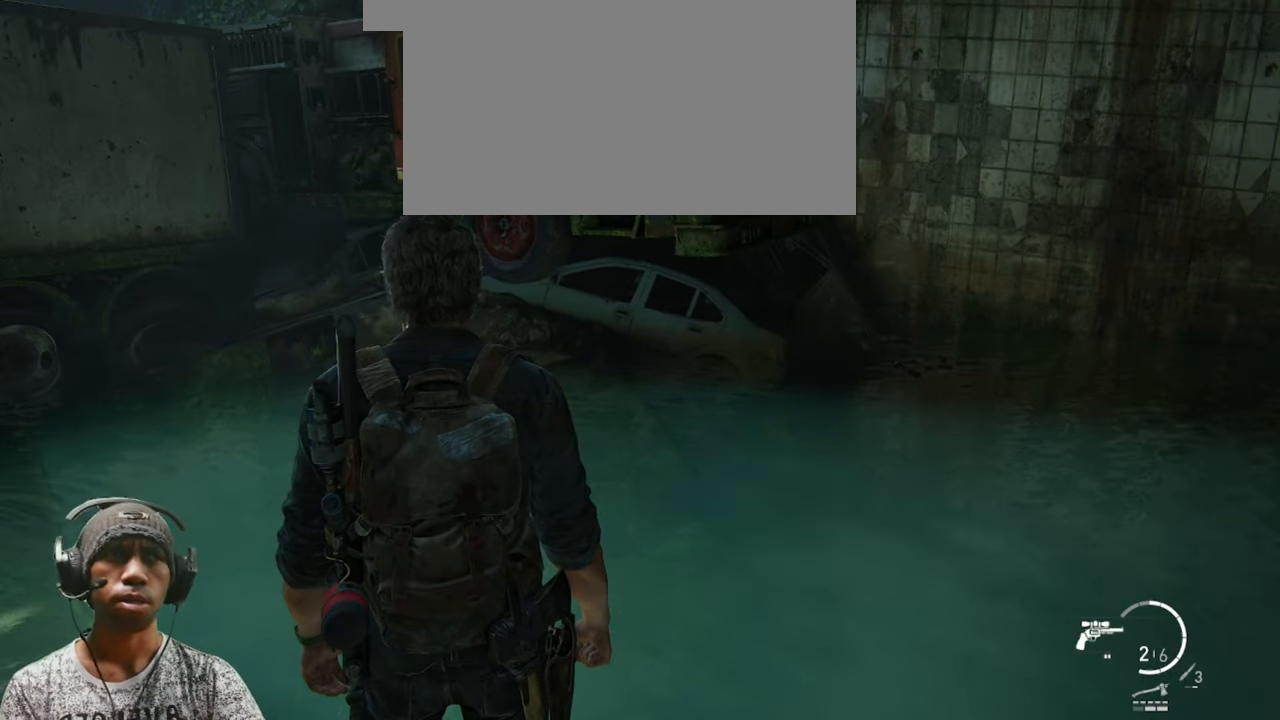
{"keys": ["s"], "mouse": [], "events": [[300, "s", "down"]]}
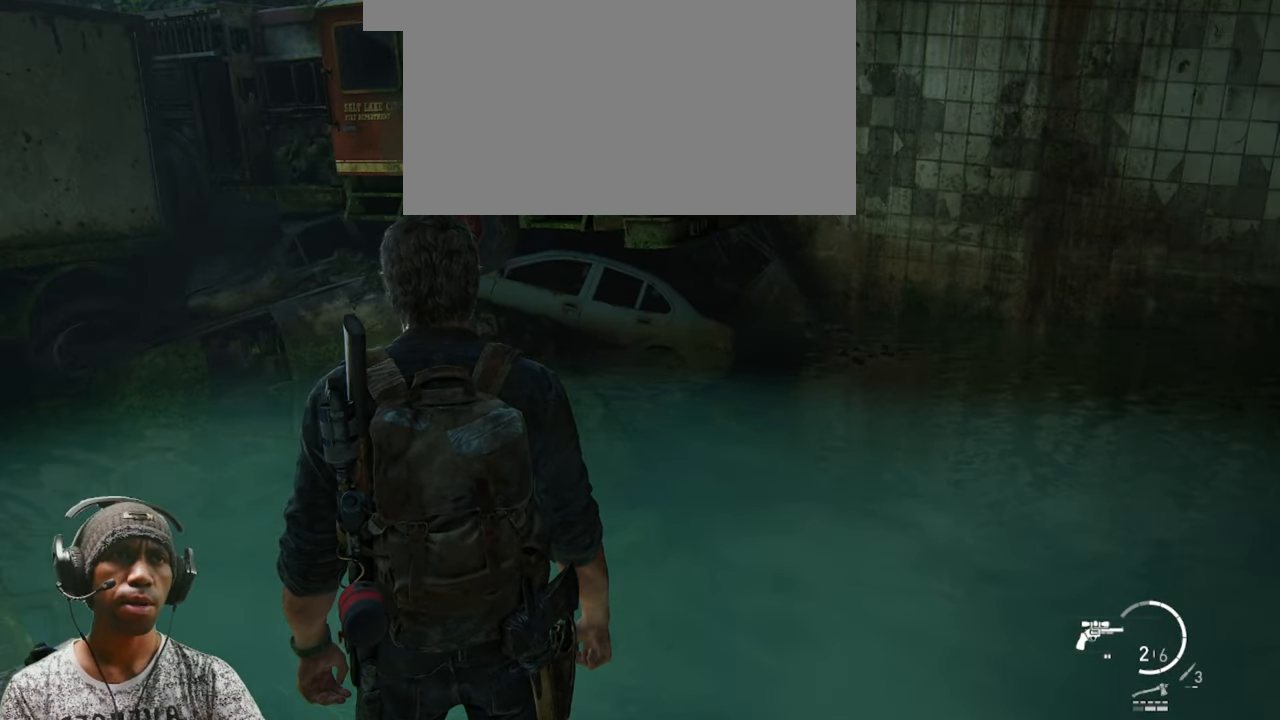
{"keys": ["d"], "mouse": [], "events": [[50, "d", "down"], [167, "s", "up"]]}
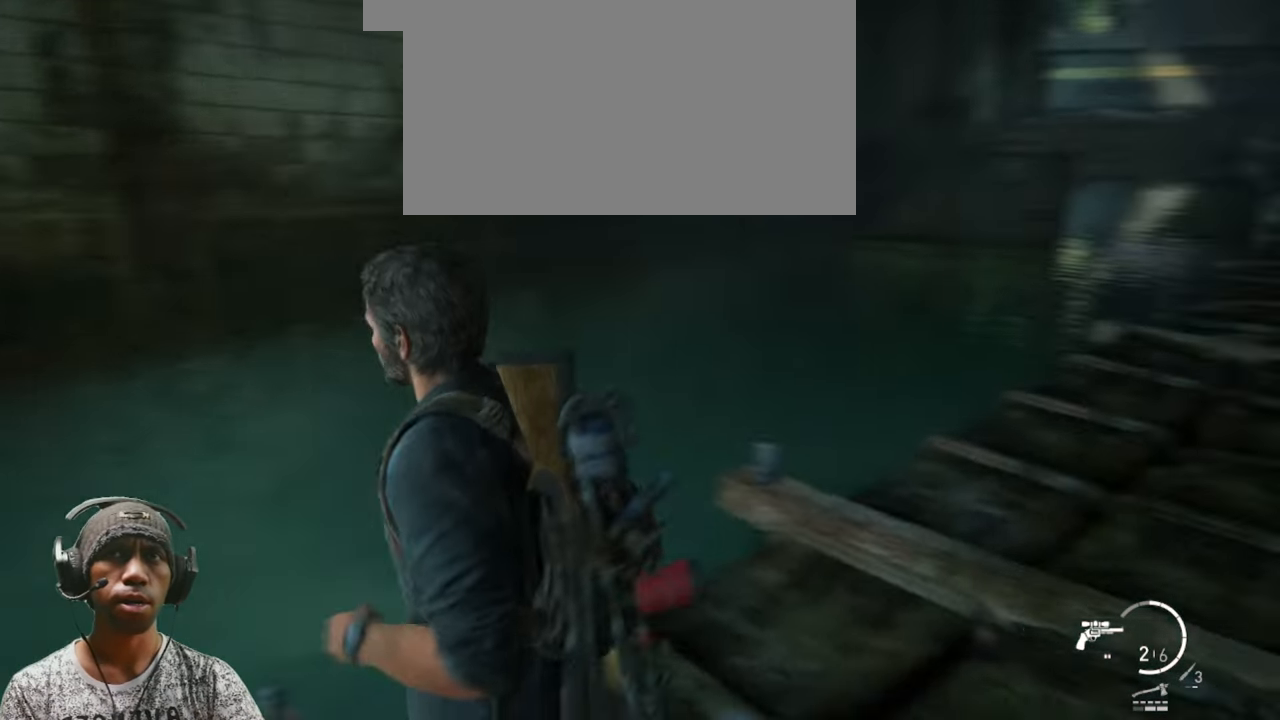
{"keys": [], "mouse": [], "events": [[150, "d", "up"]]}
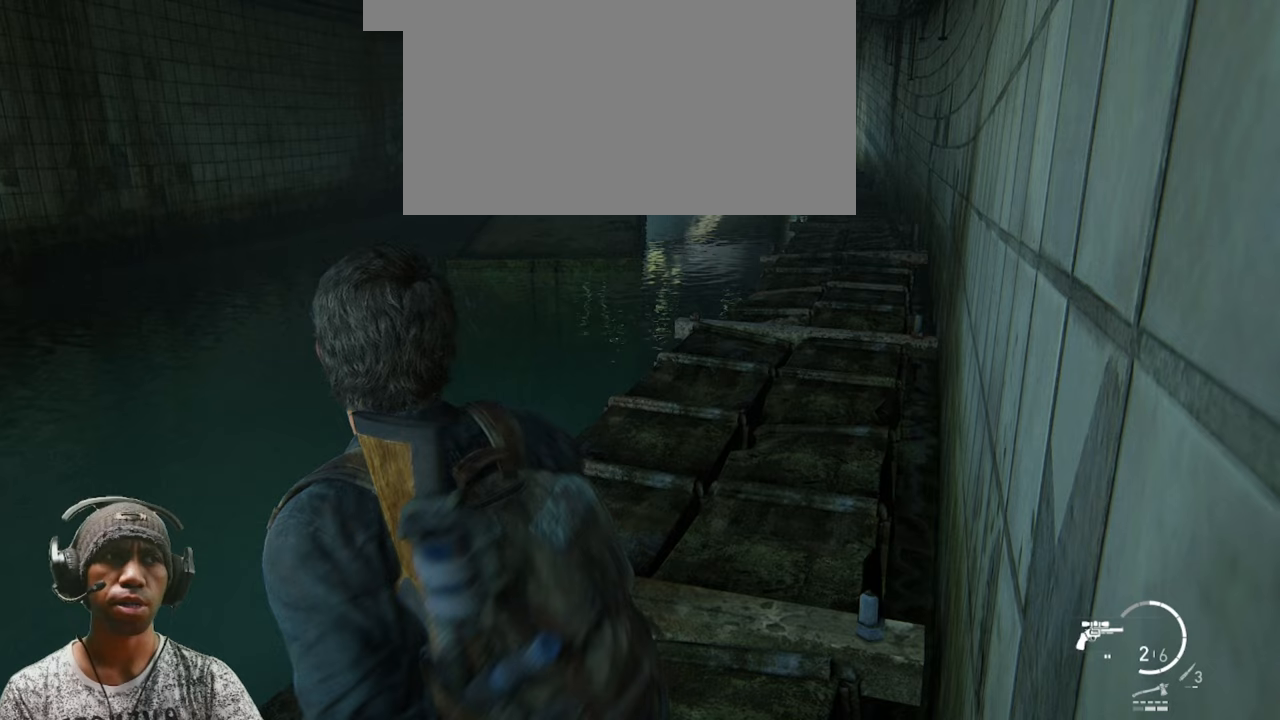
{"keys": [], "mouse": [], "events": []}
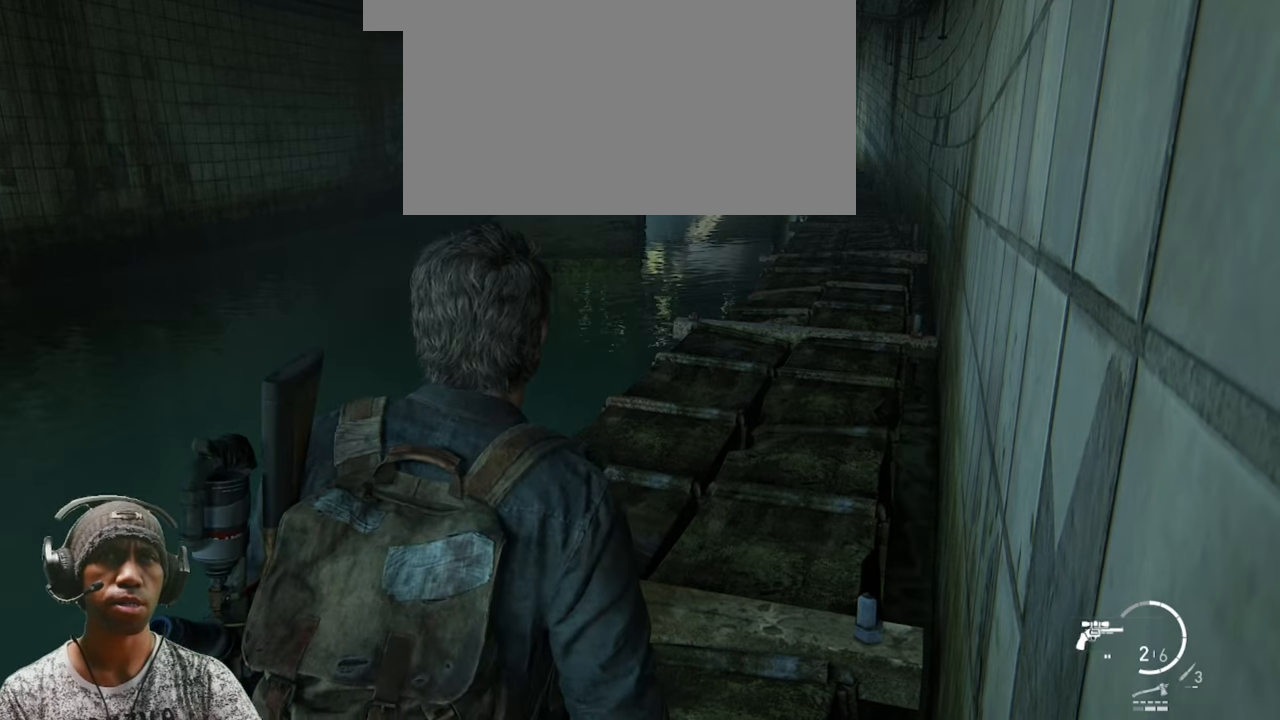
{"keys": ["w"], "mouse": [], "events": [[317, "w", "down"]]}
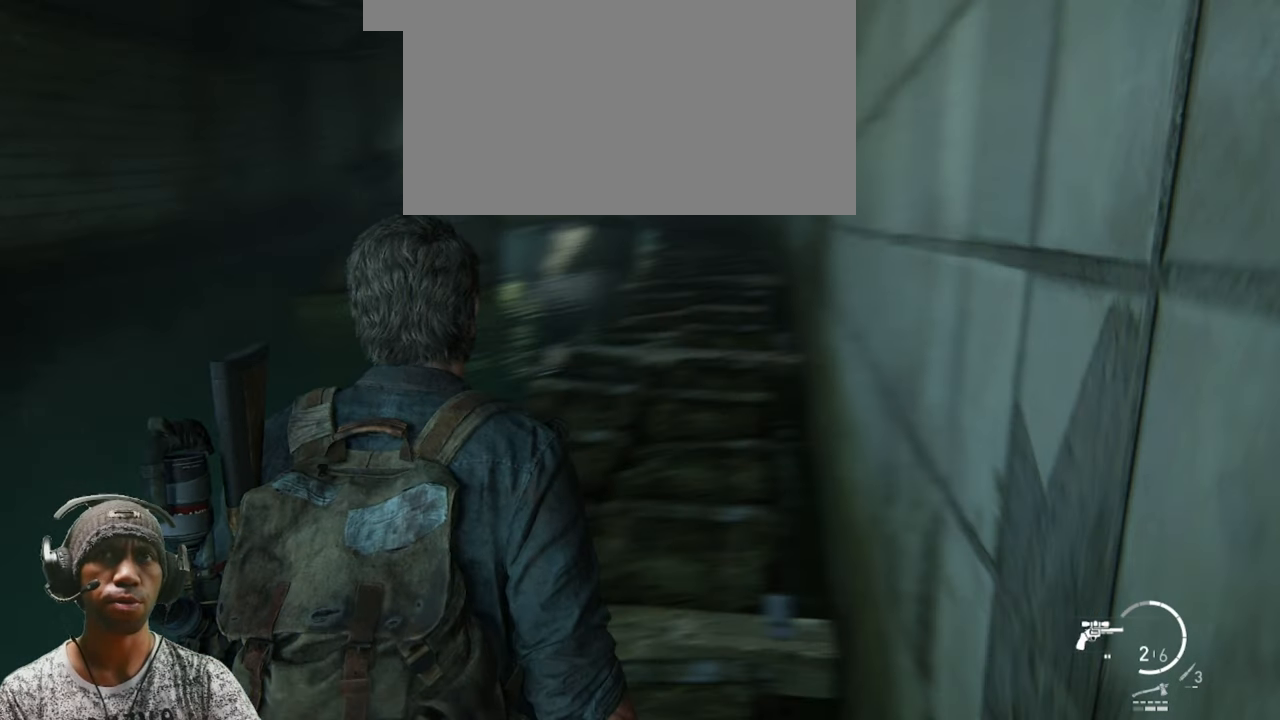
{"keys": ["shift", "w"], "mouse": [], "events": [[250, "shift", "down"]]}
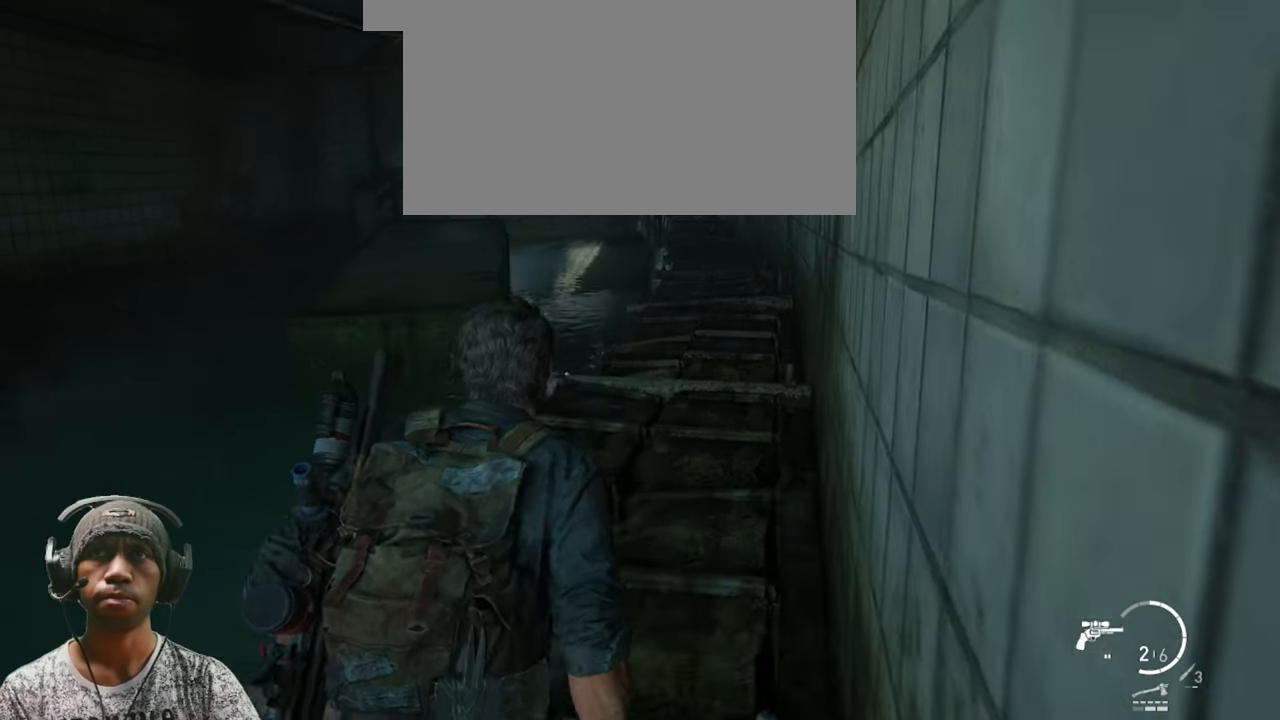
{"keys": ["w"], "mouse": [], "events": [[367, "shift", "up"]]}
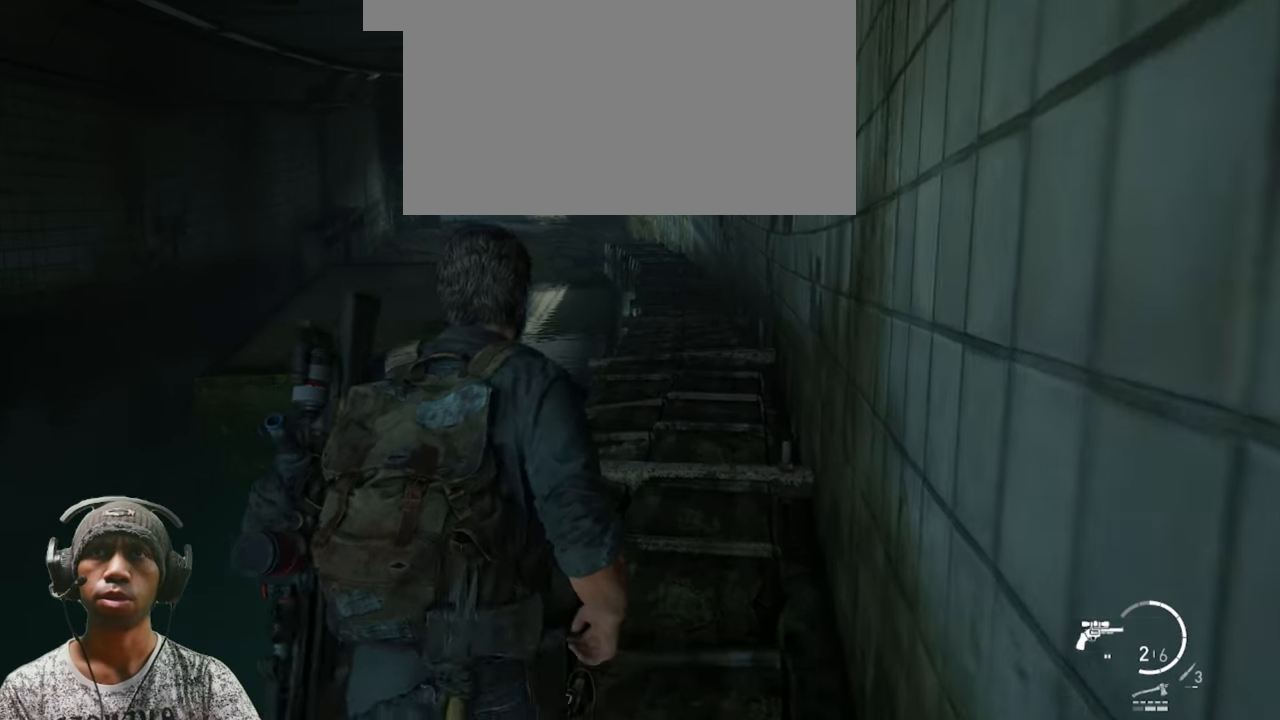
{"keys": [], "mouse": [], "events": [[150, "w", "up"]]}
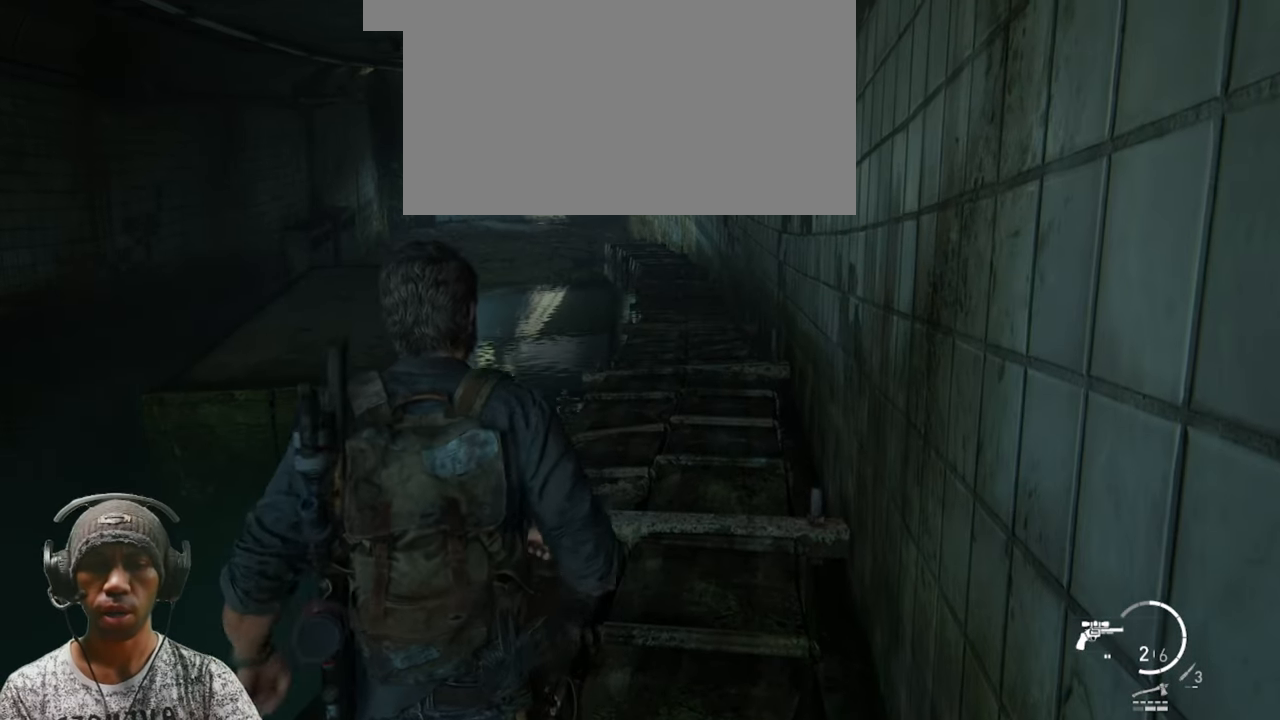
{"keys": [], "mouse": [], "events": []}
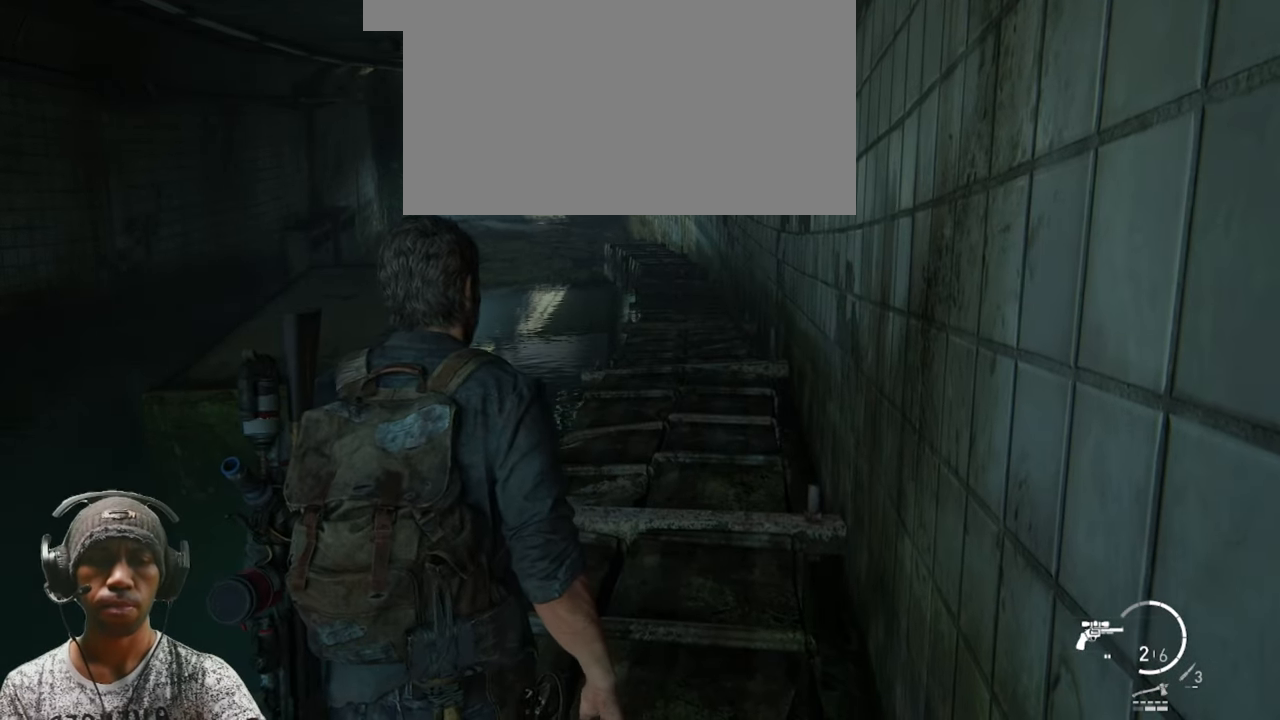
{"keys": [], "mouse": [], "events": []}
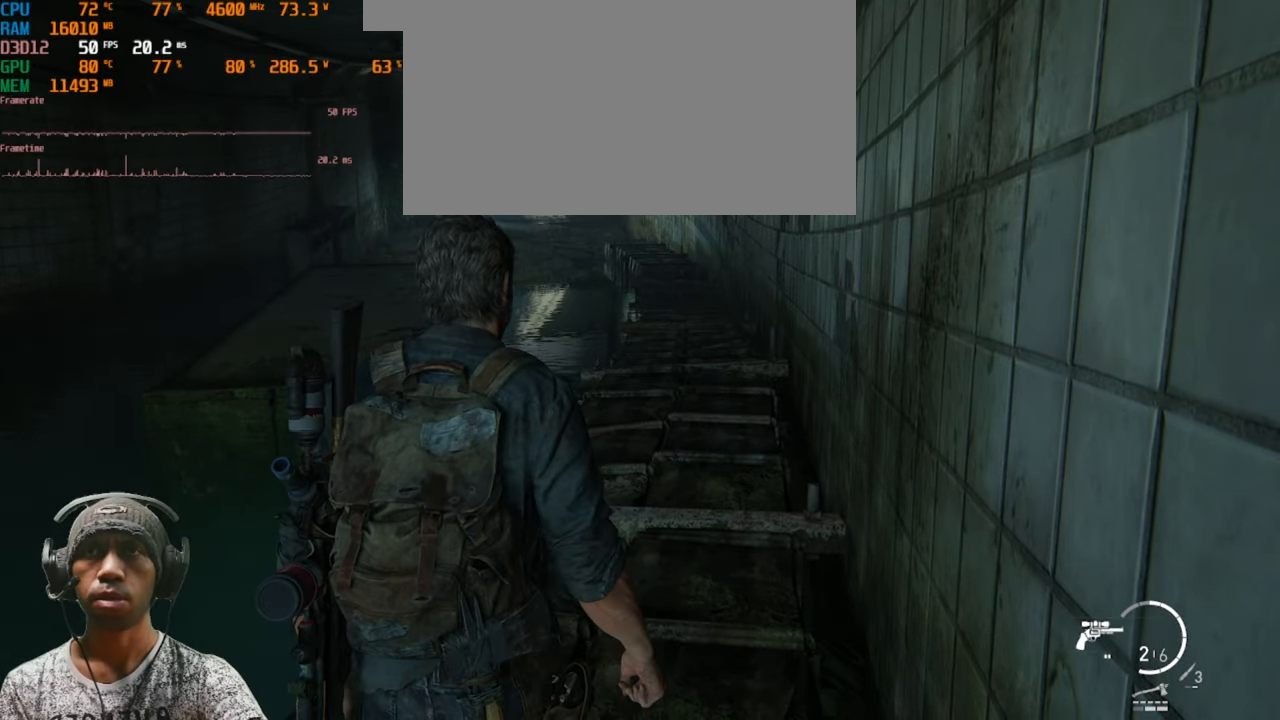
{"keys": [], "mouse": [], "events": []}
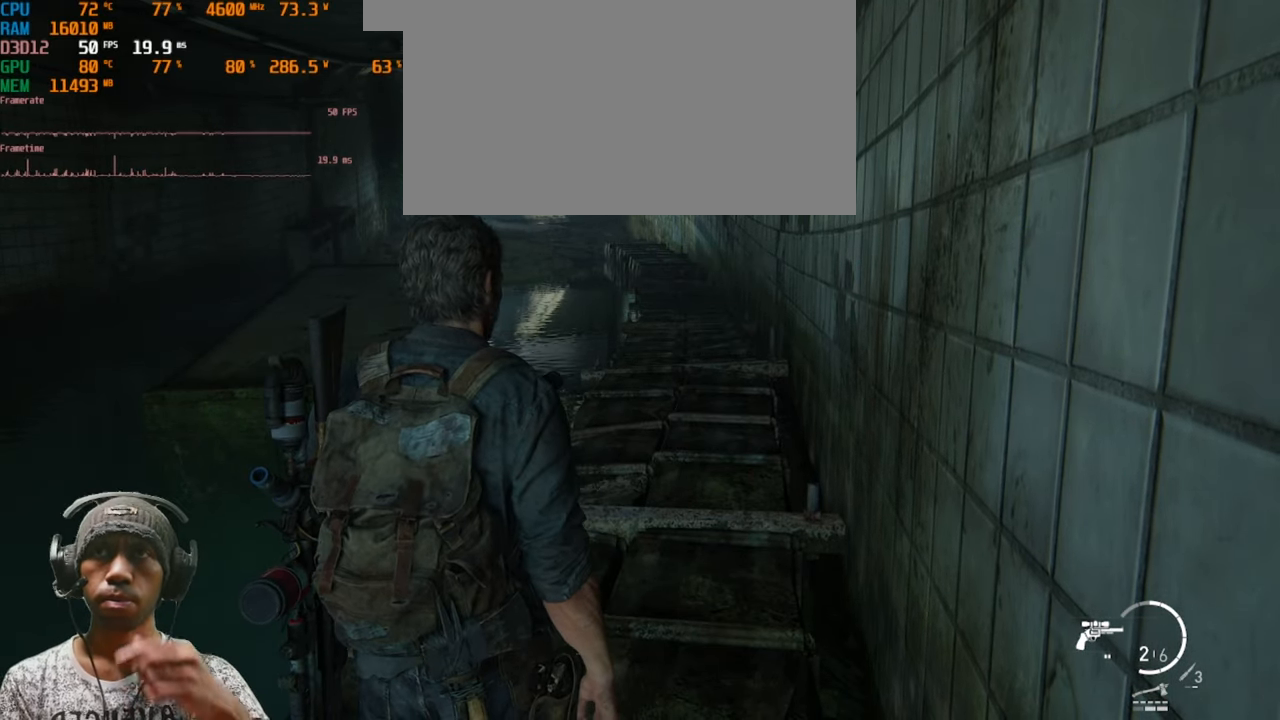
{"keys": [], "mouse": [], "events": []}
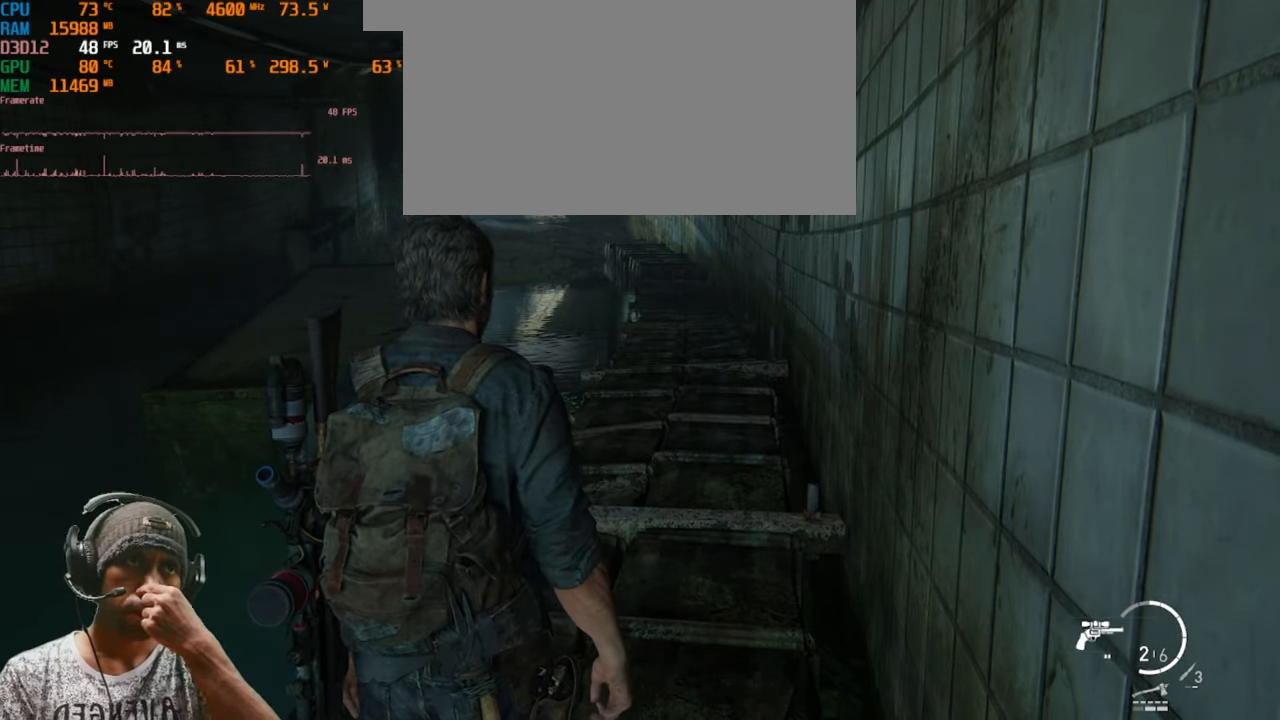
{"keys": [], "mouse": [], "events": []}